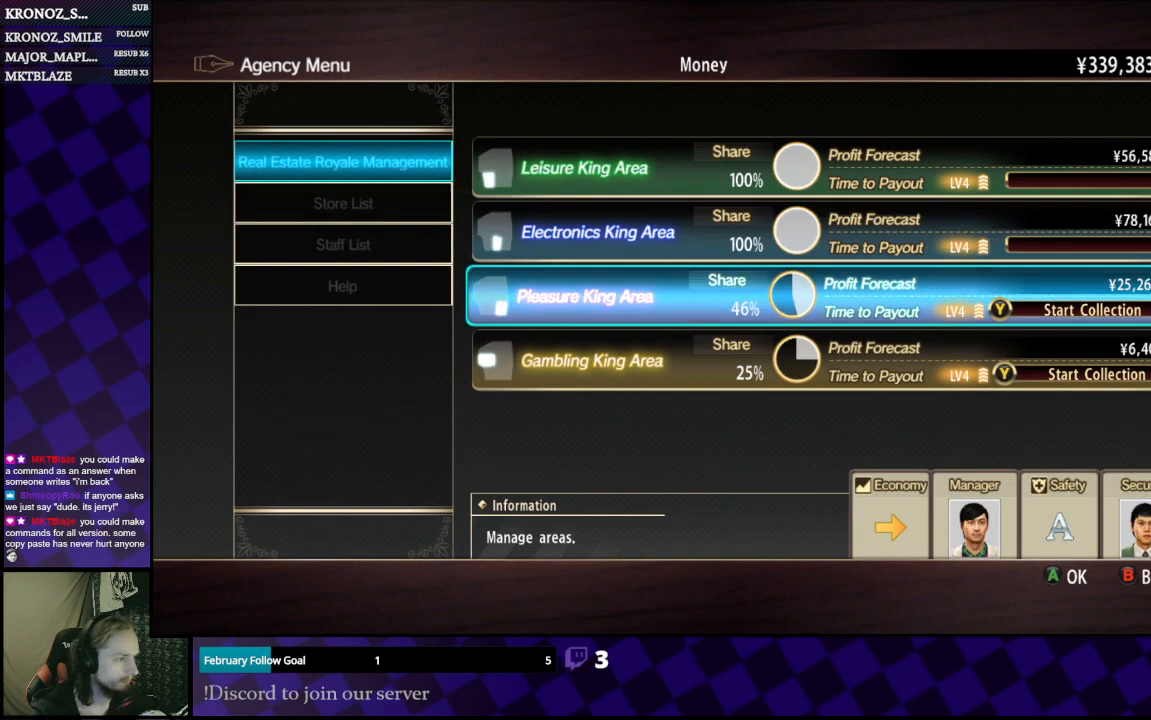
Gameplay with a controller (Xbox layout); each line is a JSON object with the inputs held at the frame after it. "events" lists button and stick changes between this image and that frame as [ms after this image, input, new state], when the widget could be followed in between.
{"buttons": [], "left_stick": "center", "right_stick": "center", "events": [[100, "A", "up"]]}
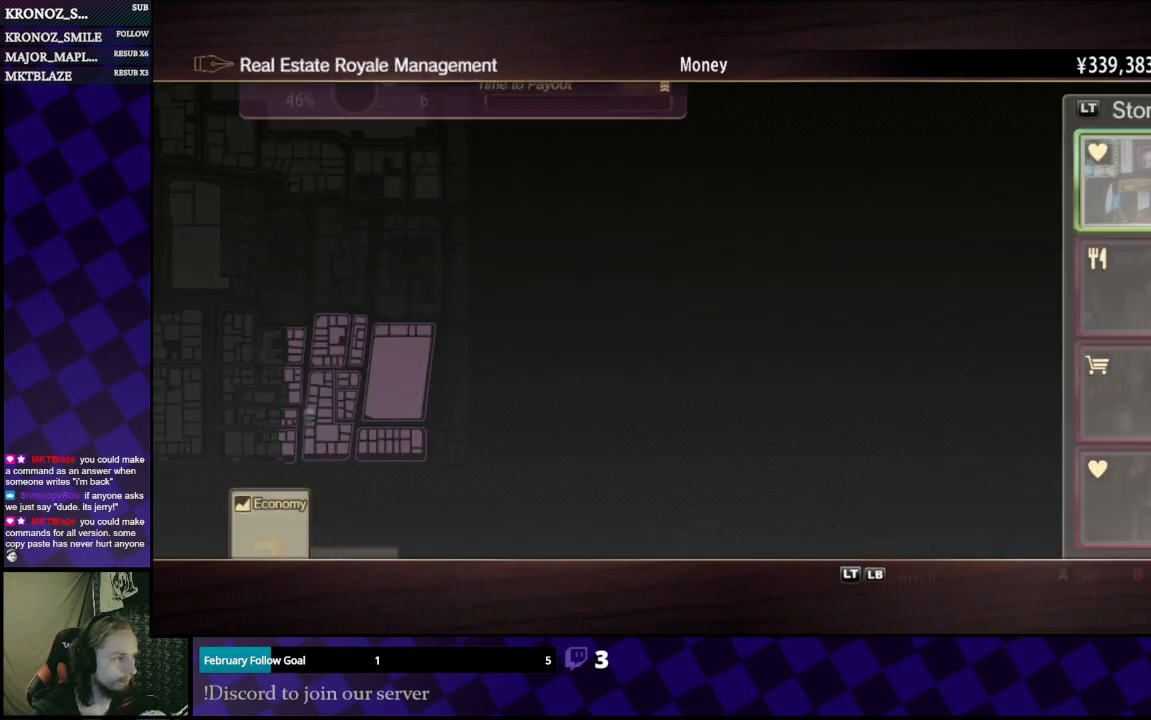
{"buttons": [], "left_stick": "center", "right_stick": "center", "events": []}
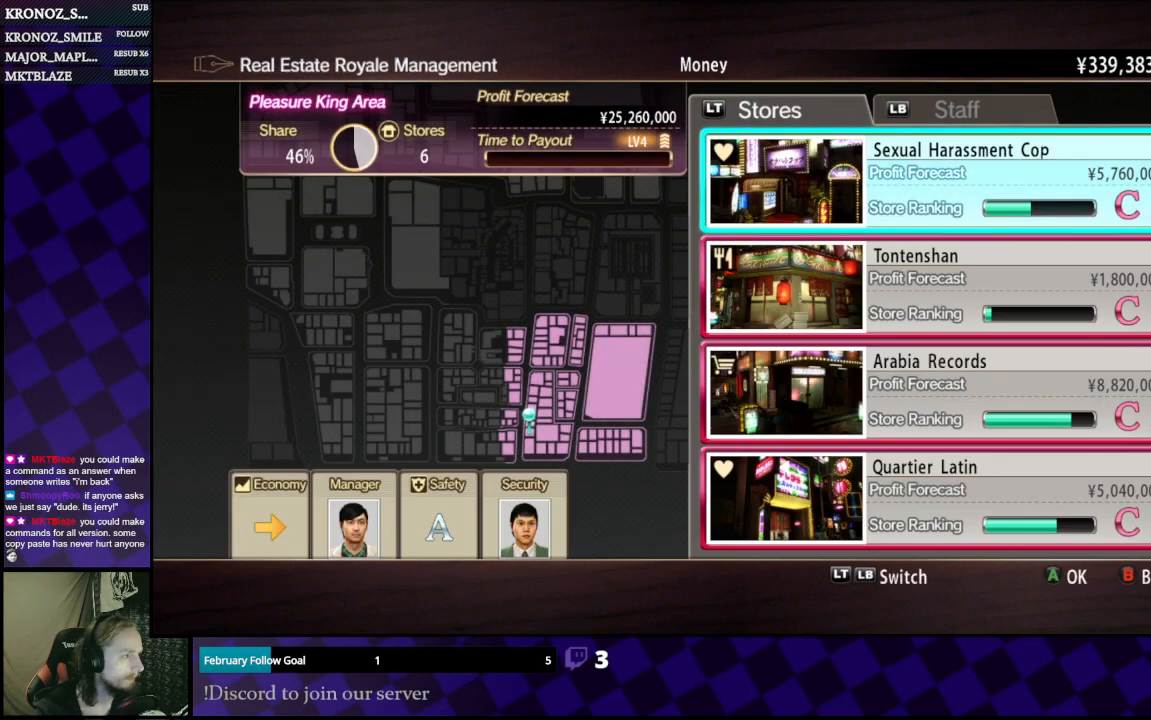
{"buttons": [], "left_stick": "center", "right_stick": "center", "events": [[33, "A", "down"], [100, "A", "up"]]}
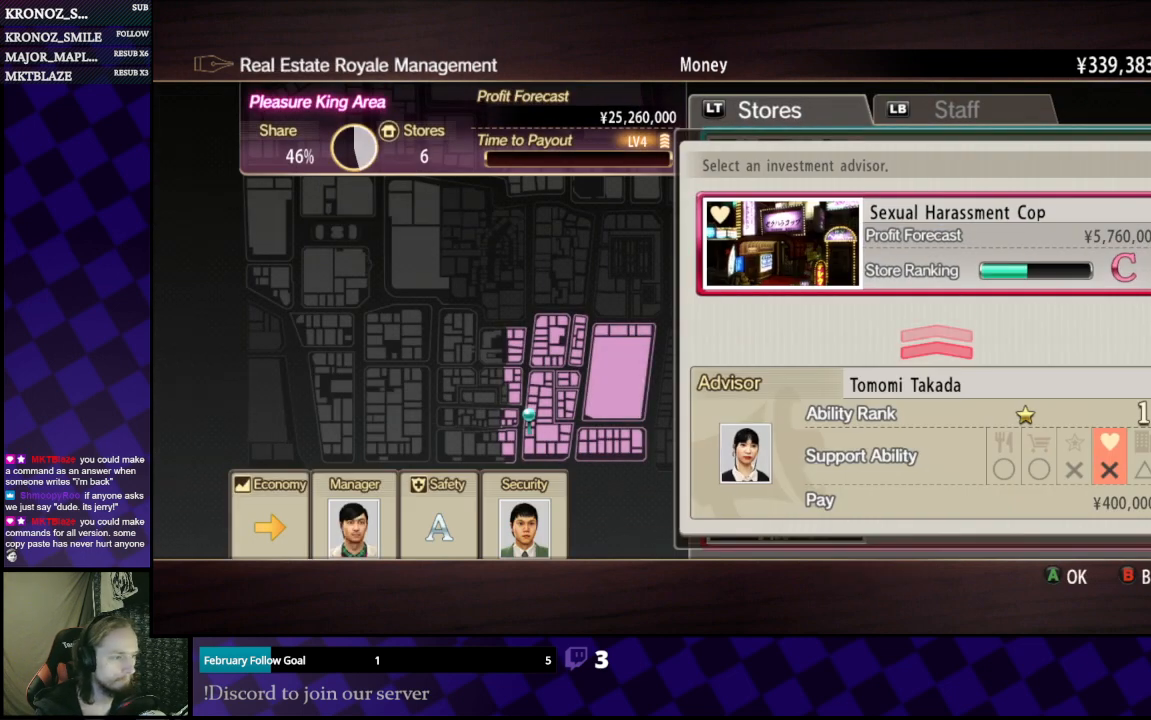
{"buttons": [], "left_stick": "center", "right_stick": "center", "events": []}
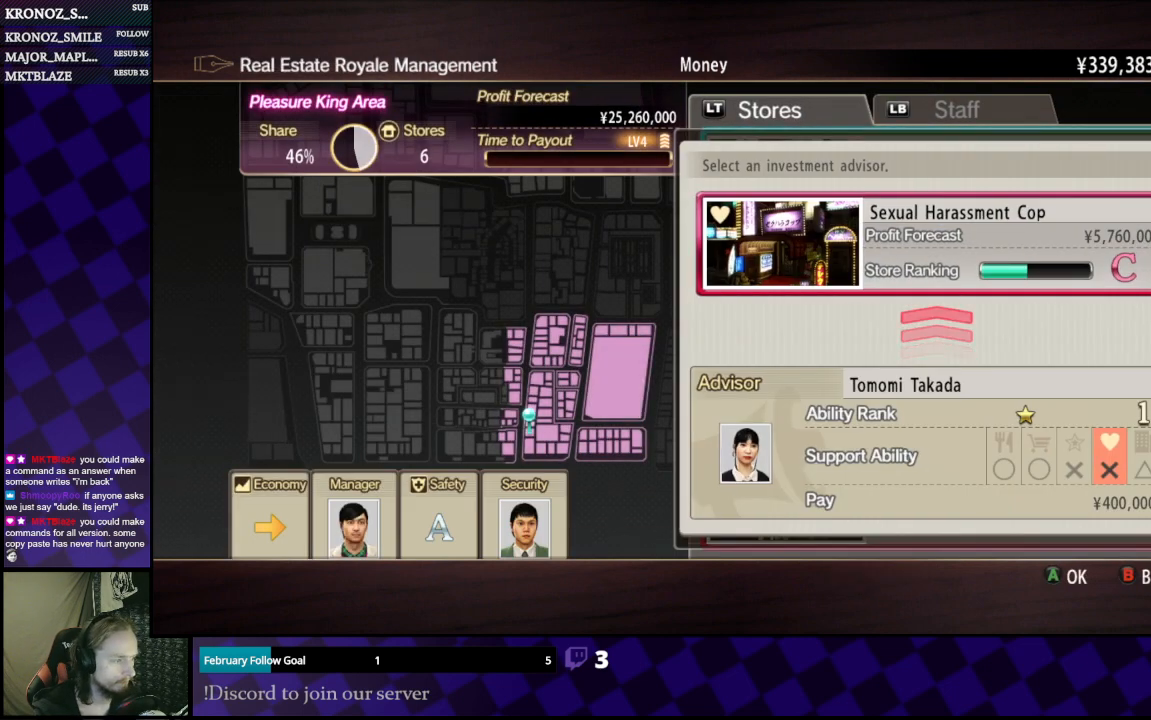
{"buttons": [], "left_stick": "center", "right_stick": "center", "events": [[100, "DPAD_LEFT", "down"], [167, "DPAD_LEFT", "up"], [267, "DPAD_LEFT", "down"], [400, "DPAD_LEFT", "up"]]}
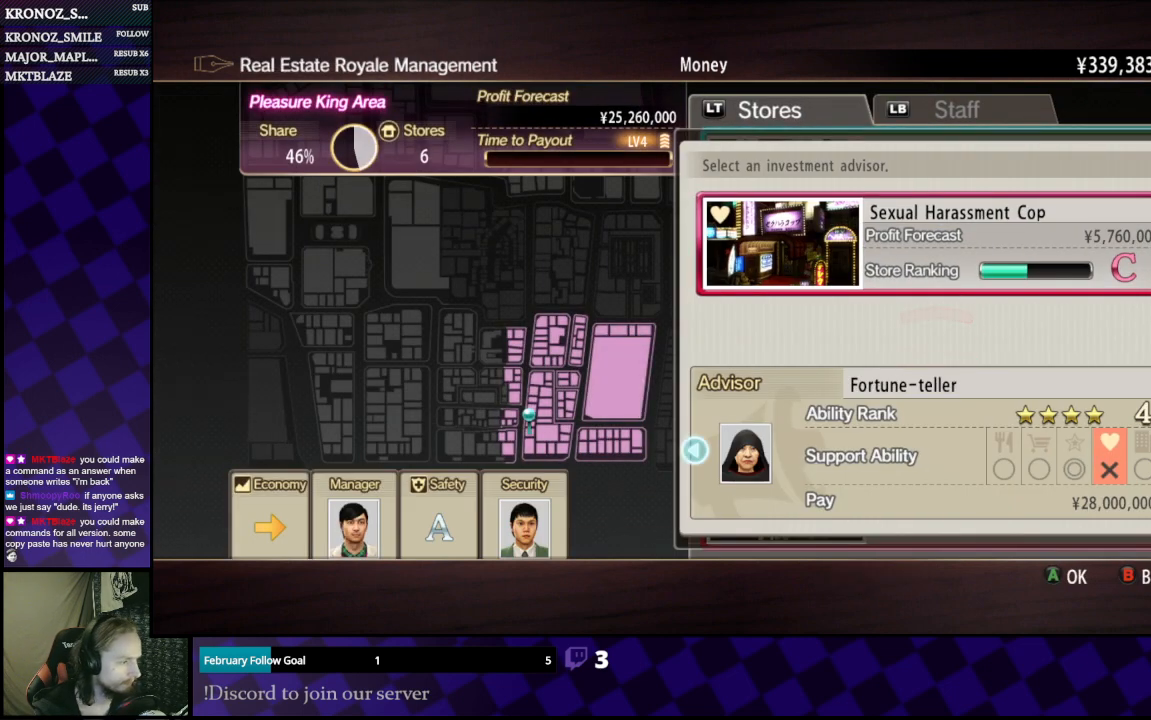
{"buttons": [], "left_stick": "center", "right_stick": "center", "events": [[267, "DPAD_LEFT", "down"], [333, "DPAD_LEFT", "up"]]}
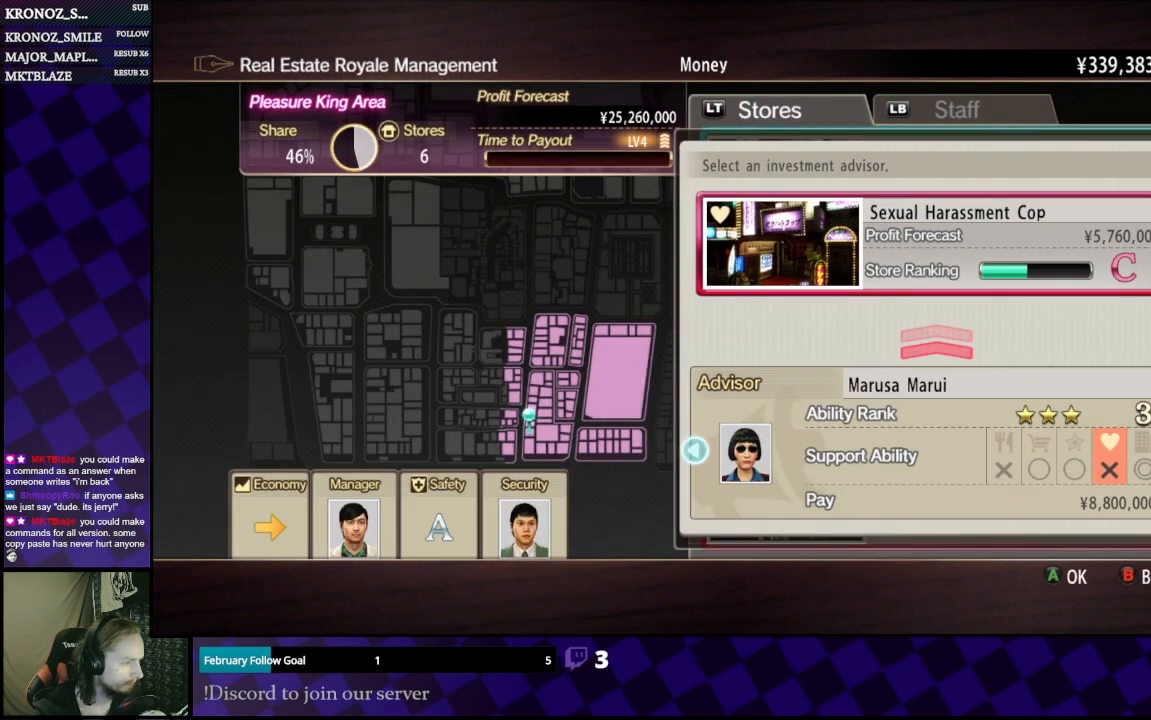
{"buttons": [], "left_stick": "center", "right_stick": "center", "events": [[67, "DPAD_LEFT", "down"], [200, "DPAD_LEFT", "up"]]}
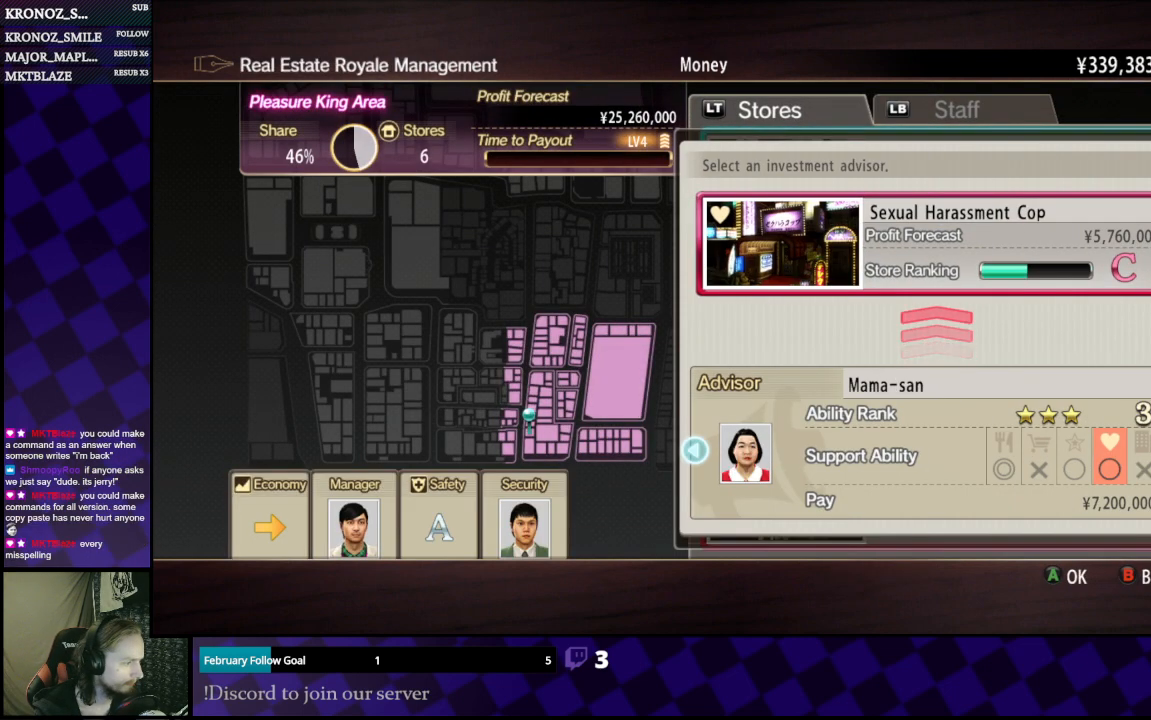
{"buttons": [], "left_stick": "center", "right_stick": "center", "events": [[100, "A", "down"], [200, "A", "up"], [333, "DPAD_LEFT", "down"], [400, "DPAD_LEFT", "up"]]}
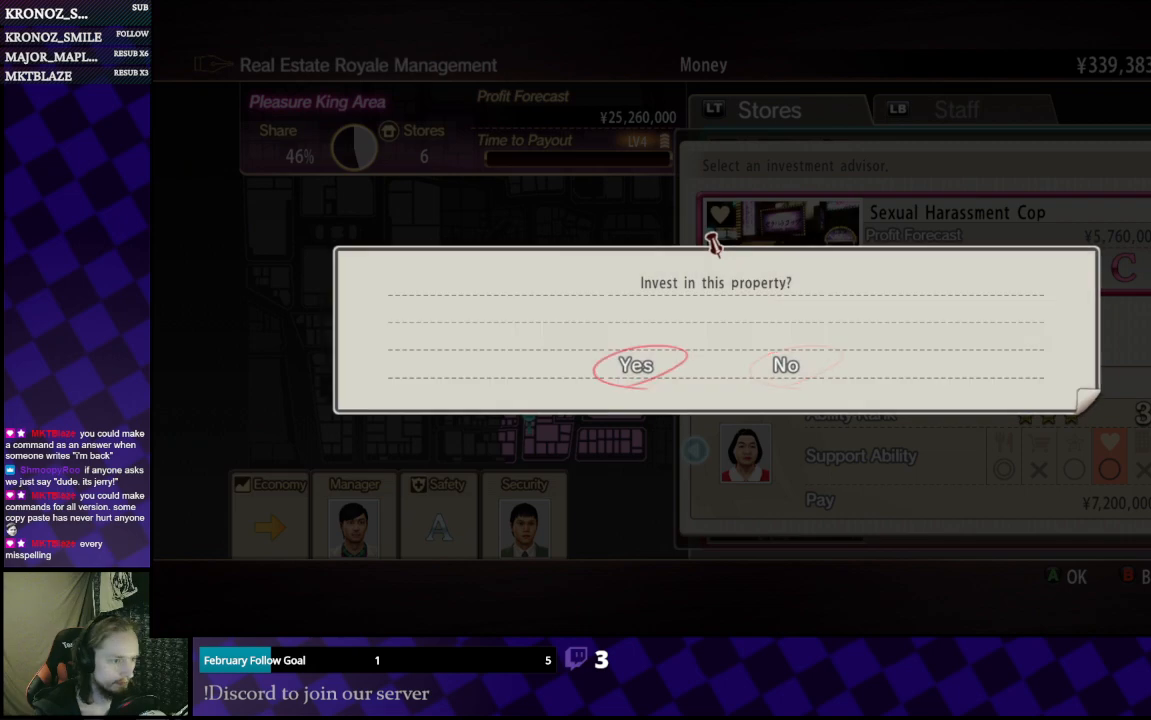
{"buttons": [], "left_stick": "center", "right_stick": "center", "events": [[167, "A", "down"], [233, "A", "up"]]}
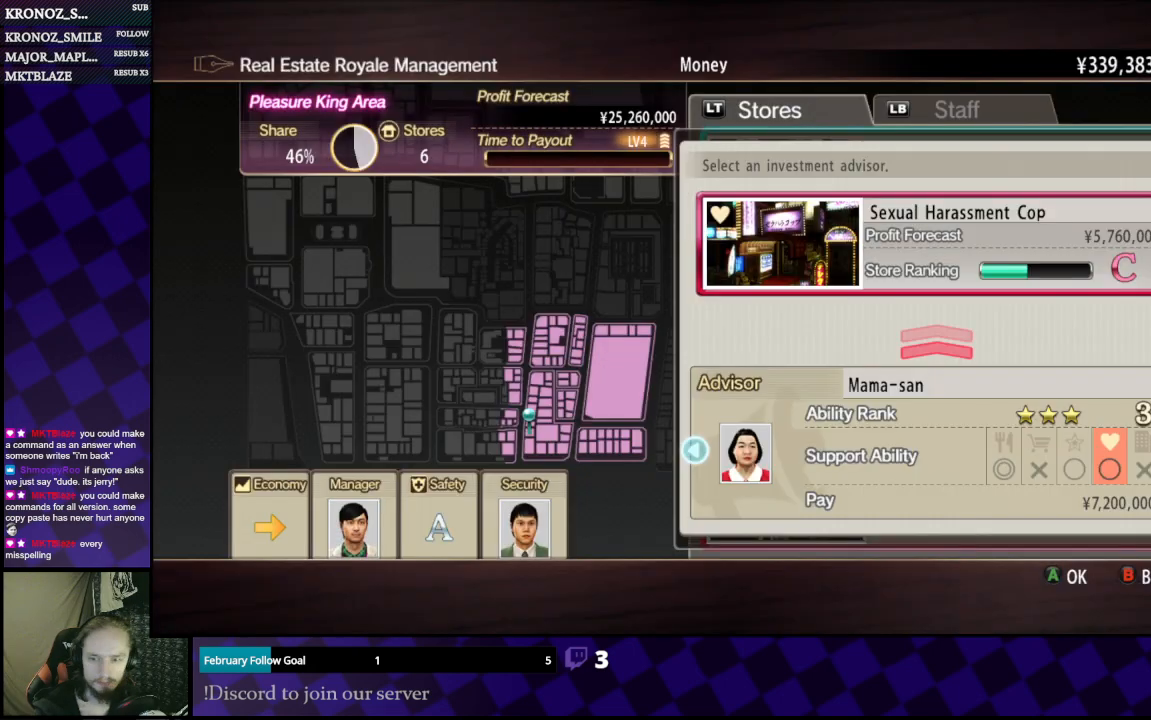
{"buttons": [], "left_stick": "center", "right_stick": "center", "events": []}
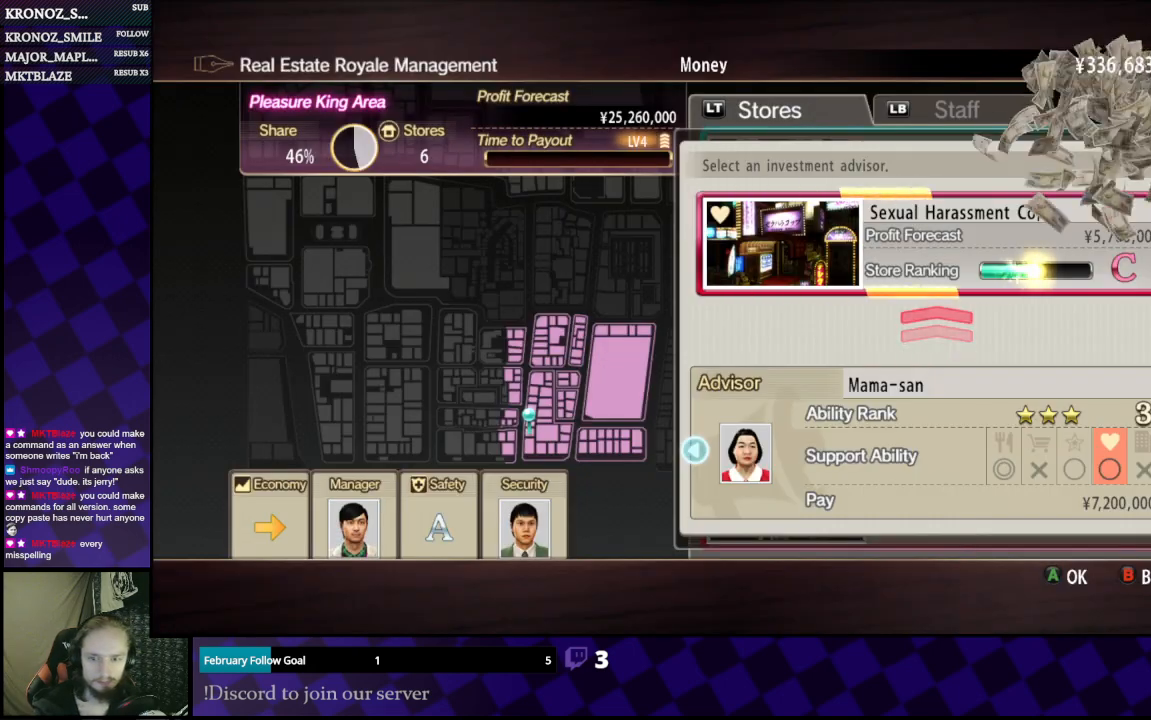
{"buttons": ["A"], "left_stick": "center", "right_stick": "center", "events": [[400, "A", "down"]]}
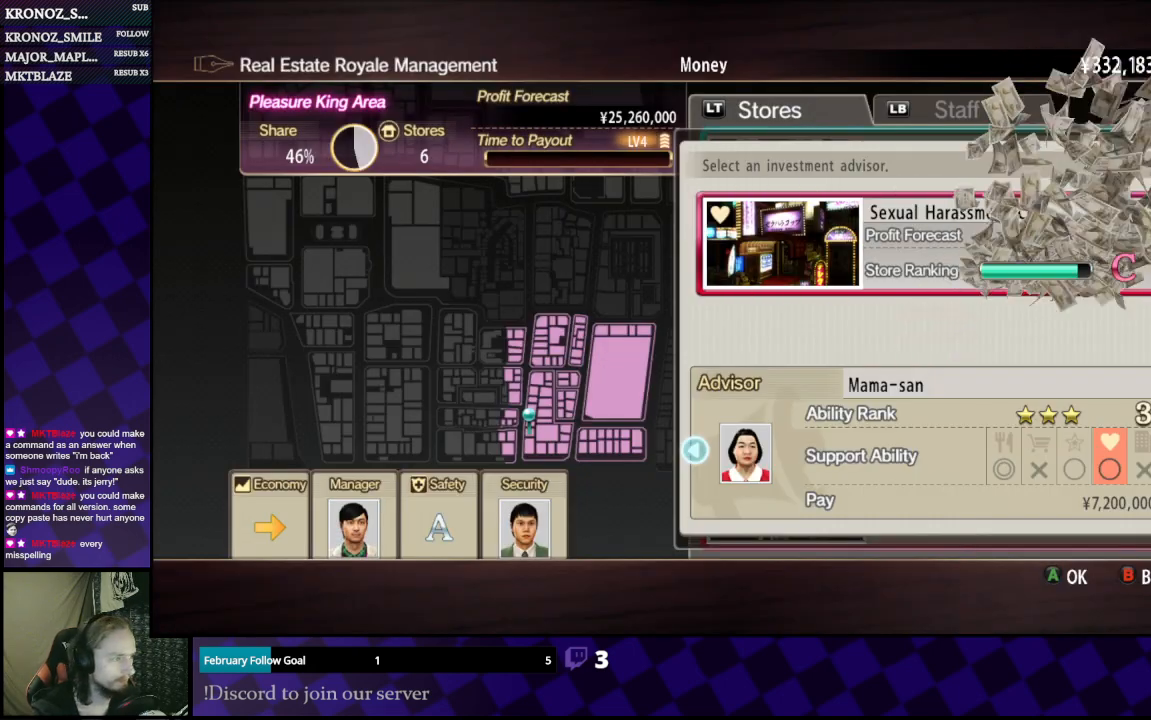
{"buttons": [], "left_stick": "center", "right_stick": "center", "events": [[33, "A", "up"], [200, "A", "down"], [433, "A", "up"]]}
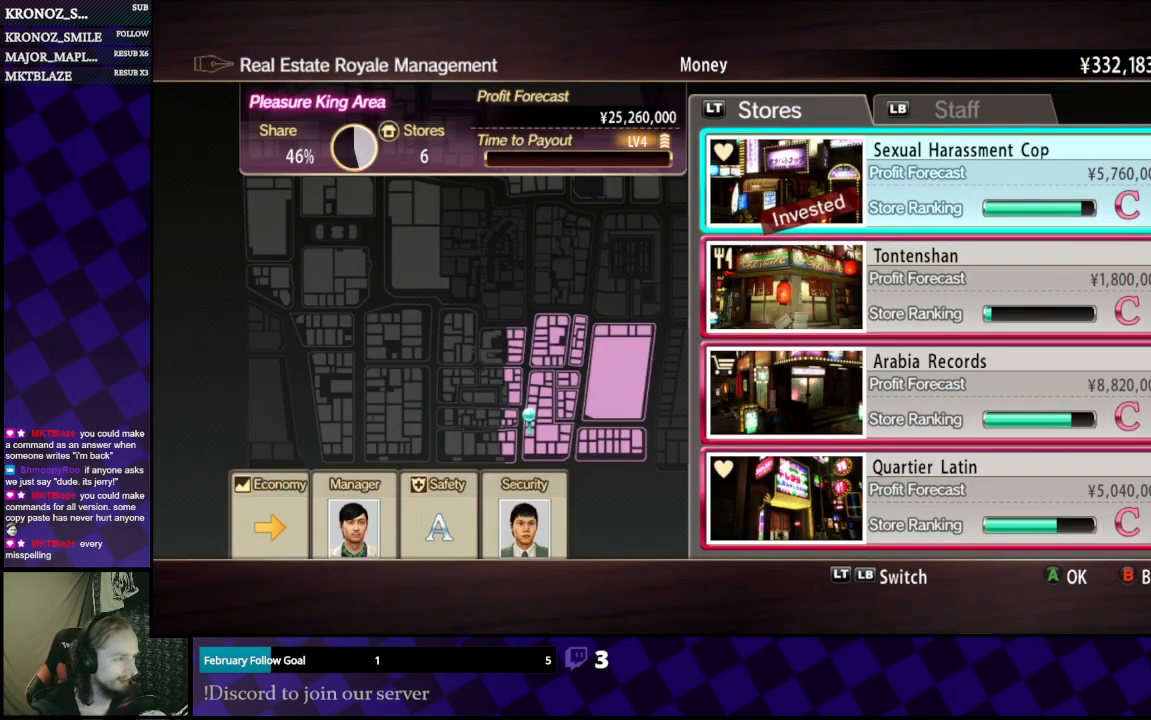
{"buttons": [], "left_stick": "center", "right_stick": "center", "events": [[200, "DPAD_DOWN", "down"], [300, "DPAD_DOWN", "up"], [433, "A", "down"], [500, "A", "up"]]}
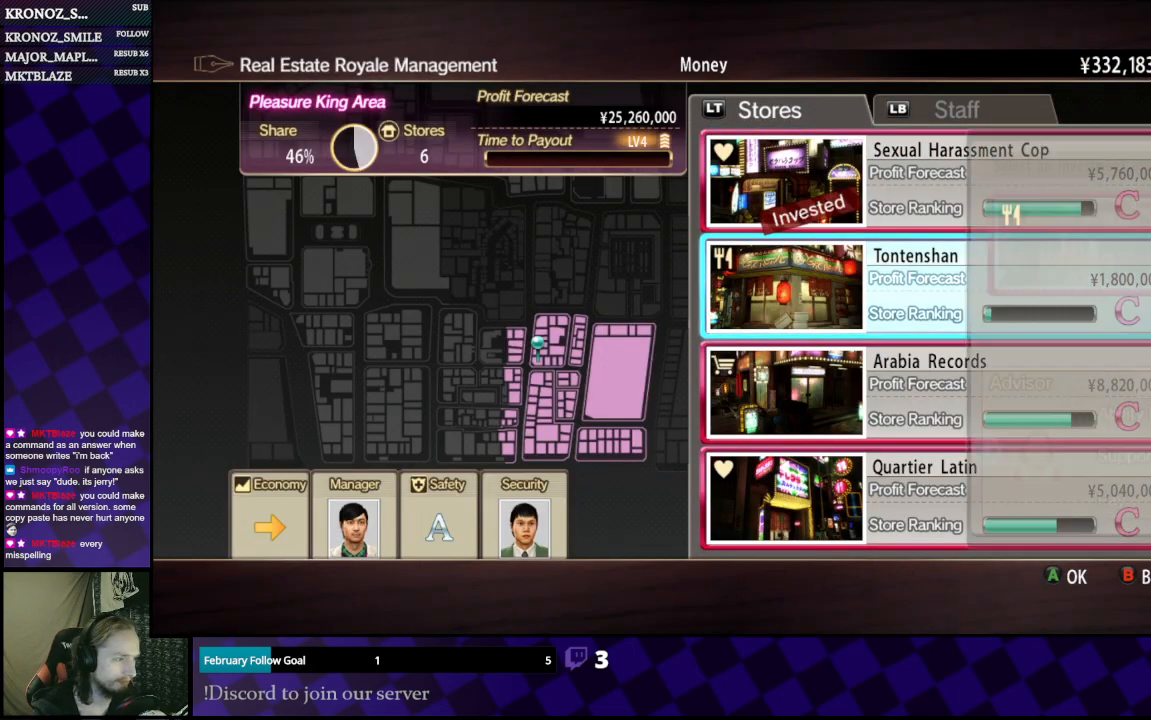
{"buttons": [], "left_stick": "center", "right_stick": "center", "events": []}
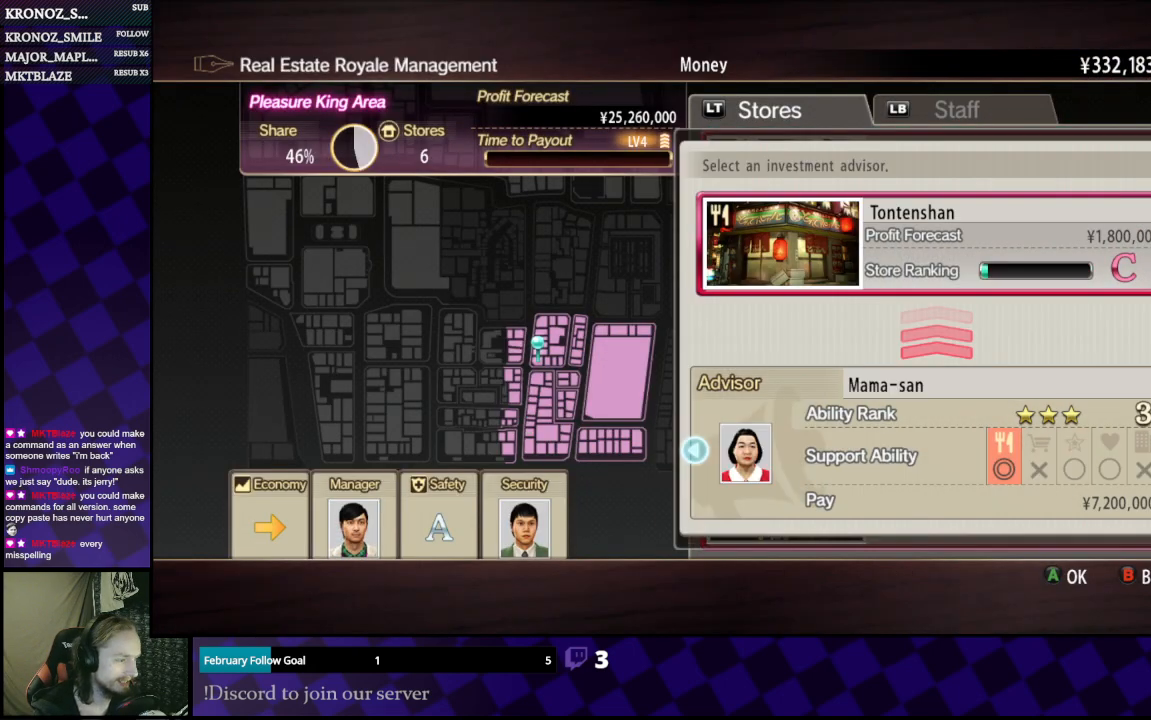
{"buttons": ["DPAD_RIGHT"], "left_stick": "center", "right_stick": "center", "events": [[233, "DPAD_LEFT", "down"], [300, "DPAD_LEFT", "up"], [467, "DPAD_RIGHT", "down"]]}
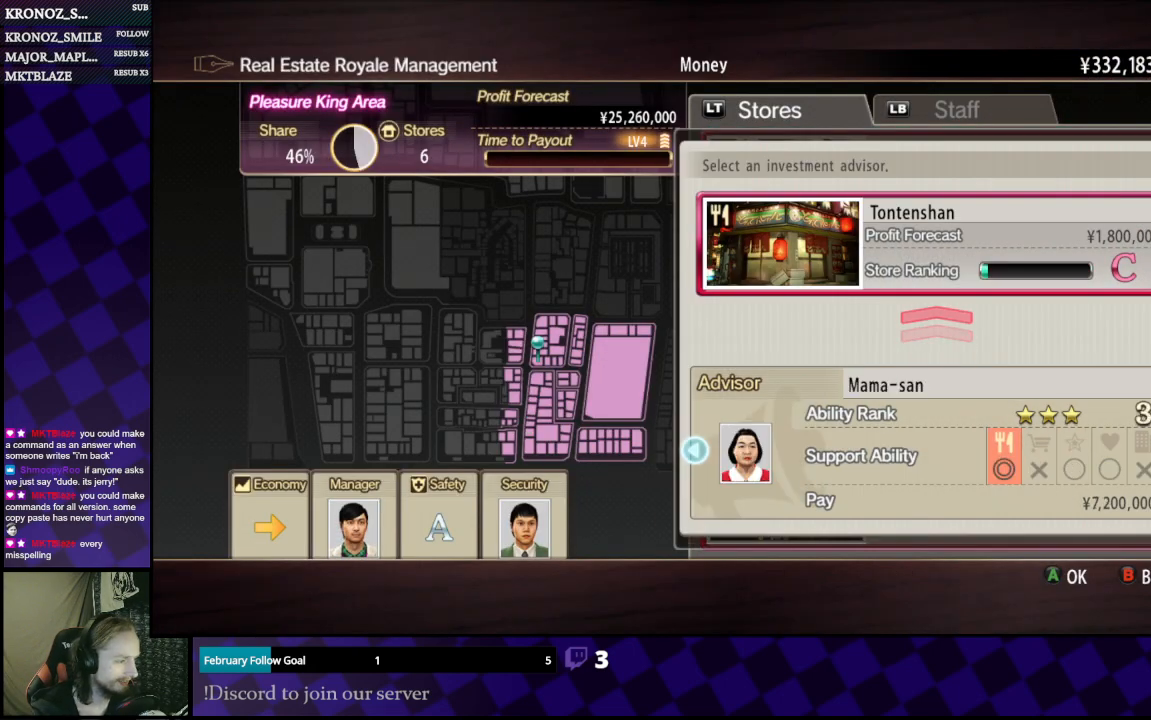
{"buttons": ["DPAD_LEFT"], "left_stick": "center", "right_stick": "center", "events": [[100, "DPAD_RIGHT", "up"], [233, "A", "down"], [300, "A", "up"], [500, "DPAD_LEFT", "down"]]}
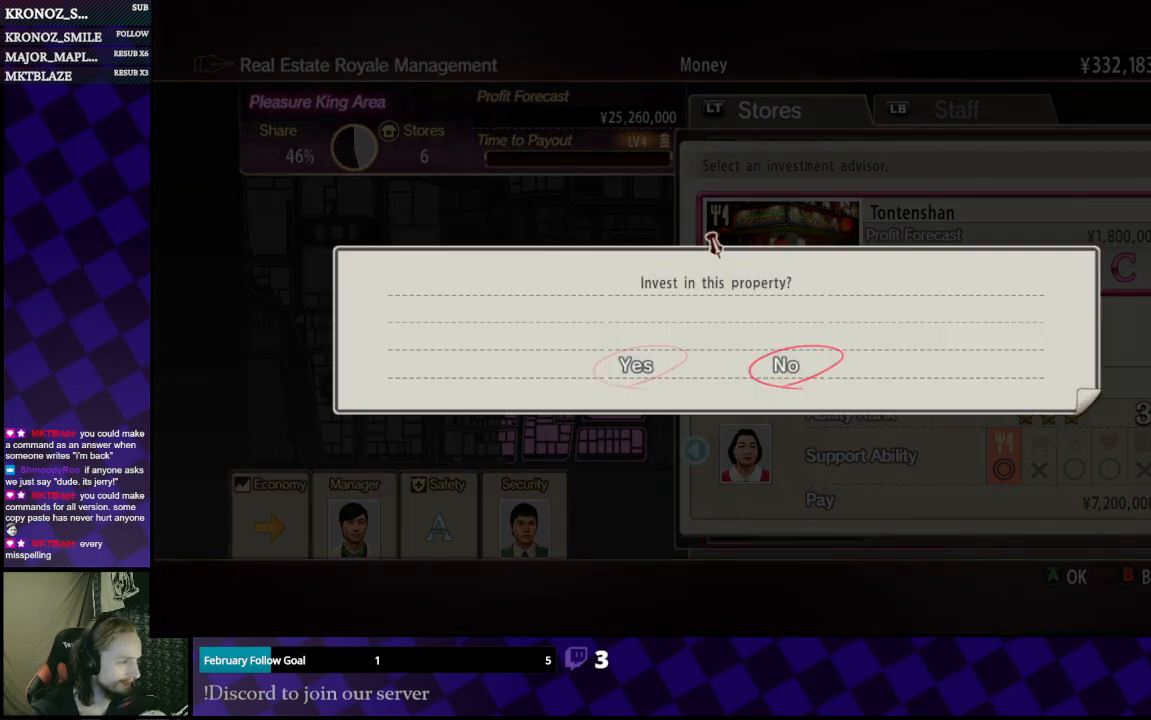
{"buttons": ["A"], "left_stick": "center", "right_stick": "center", "events": [[100, "DPAD_LEFT", "up"], [233, "A", "down"], [333, "A", "up"], [433, "A", "down"]]}
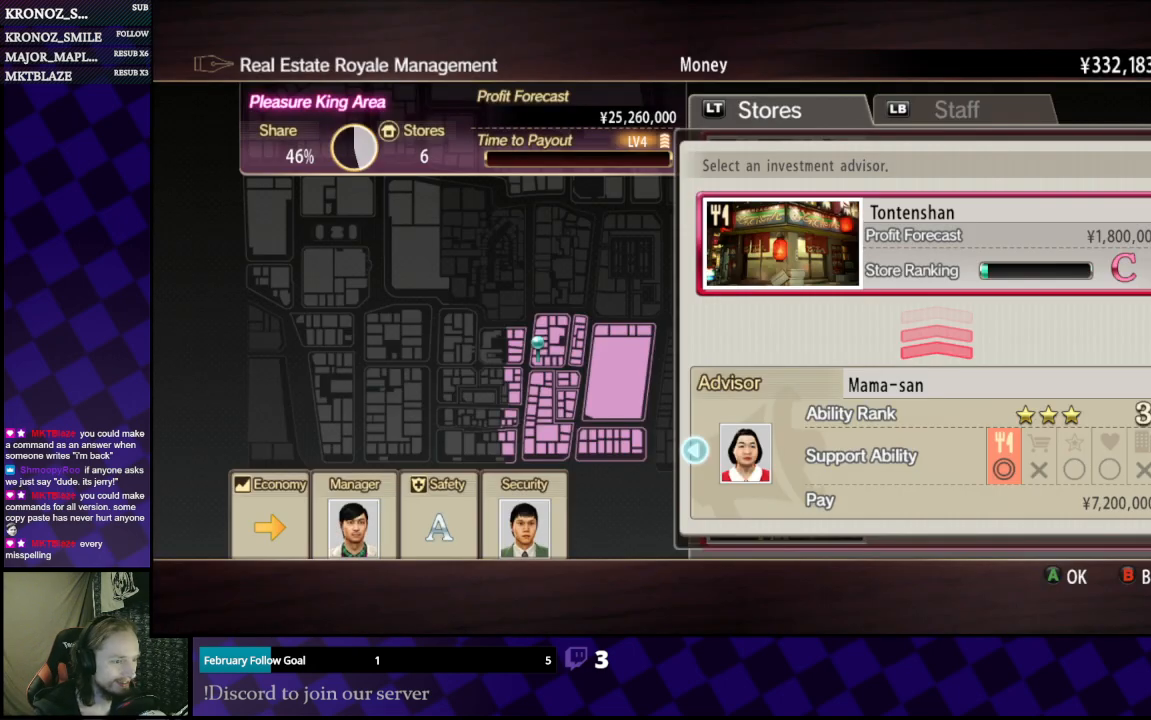
{"buttons": ["A"], "left_stick": "center", "right_stick": "center", "events": [[67, "A", "up"], [167, "A", "down"], [233, "A", "up"], [467, "A", "down"]]}
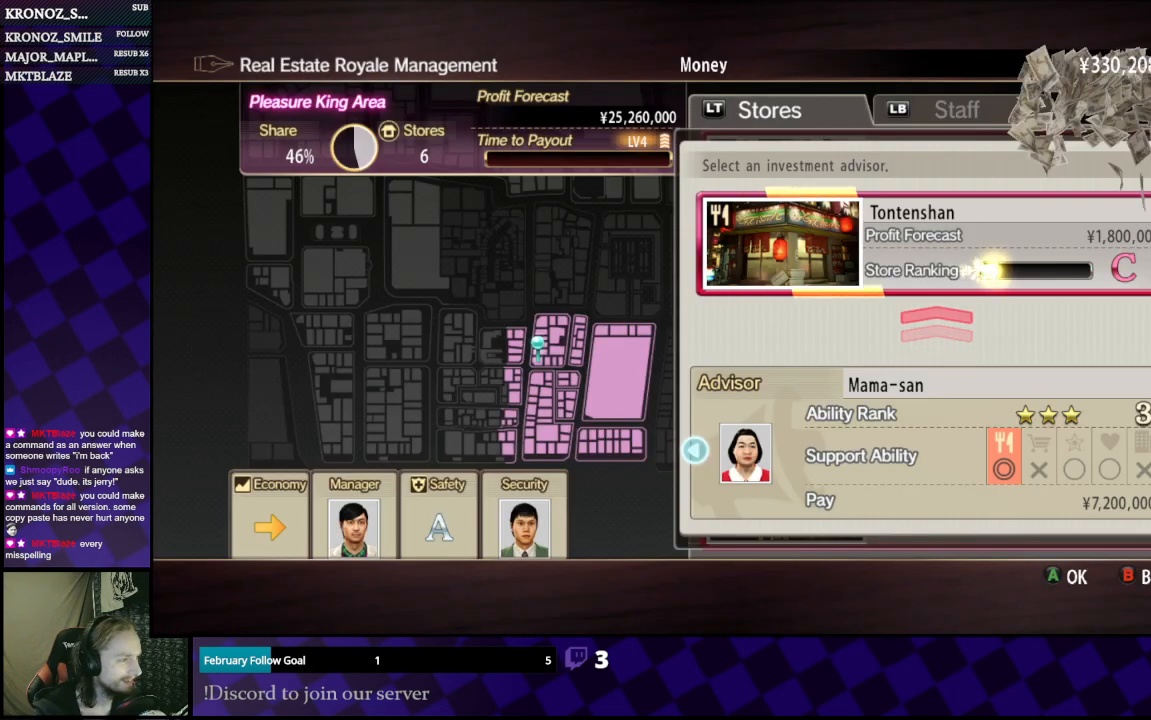
{"buttons": ["A"], "left_stick": "center", "right_stick": "center", "events": [[67, "A", "up"], [200, "A", "down"], [333, "A", "up"], [467, "A", "down"]]}
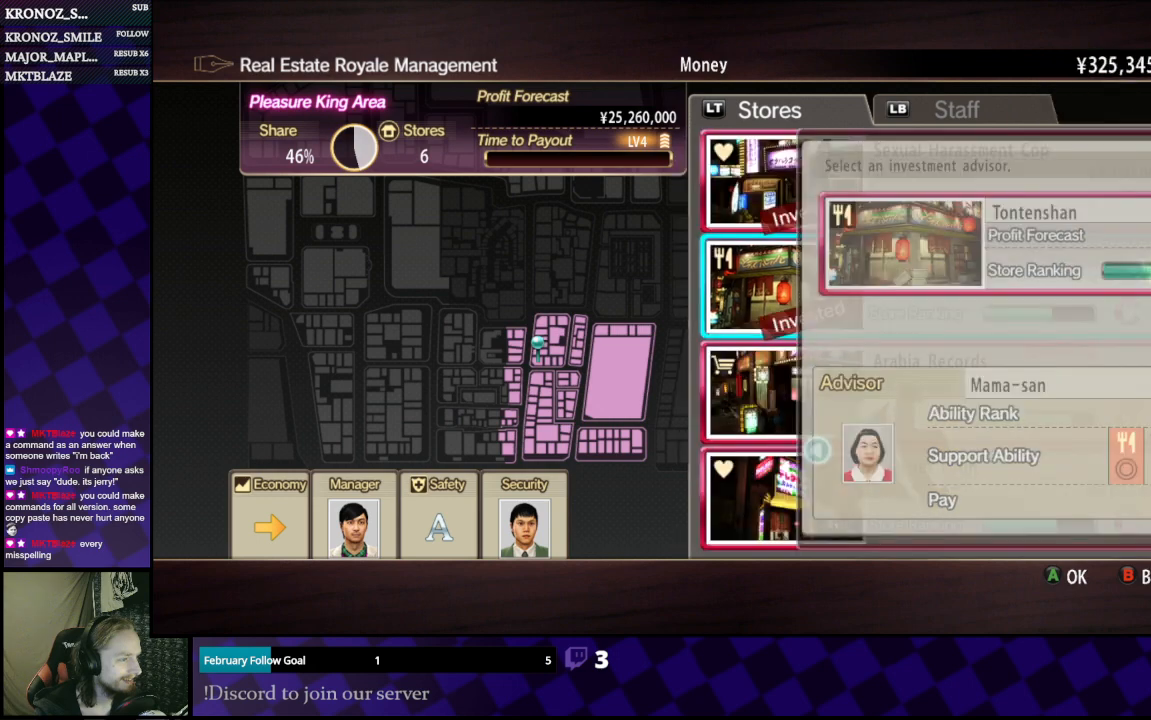
{"buttons": [], "left_stick": "center", "right_stick": "center", "events": [[100, "A", "up"], [400, "DPAD_DOWN", "down"], [433, "DPAD_DOWN", "up"]]}
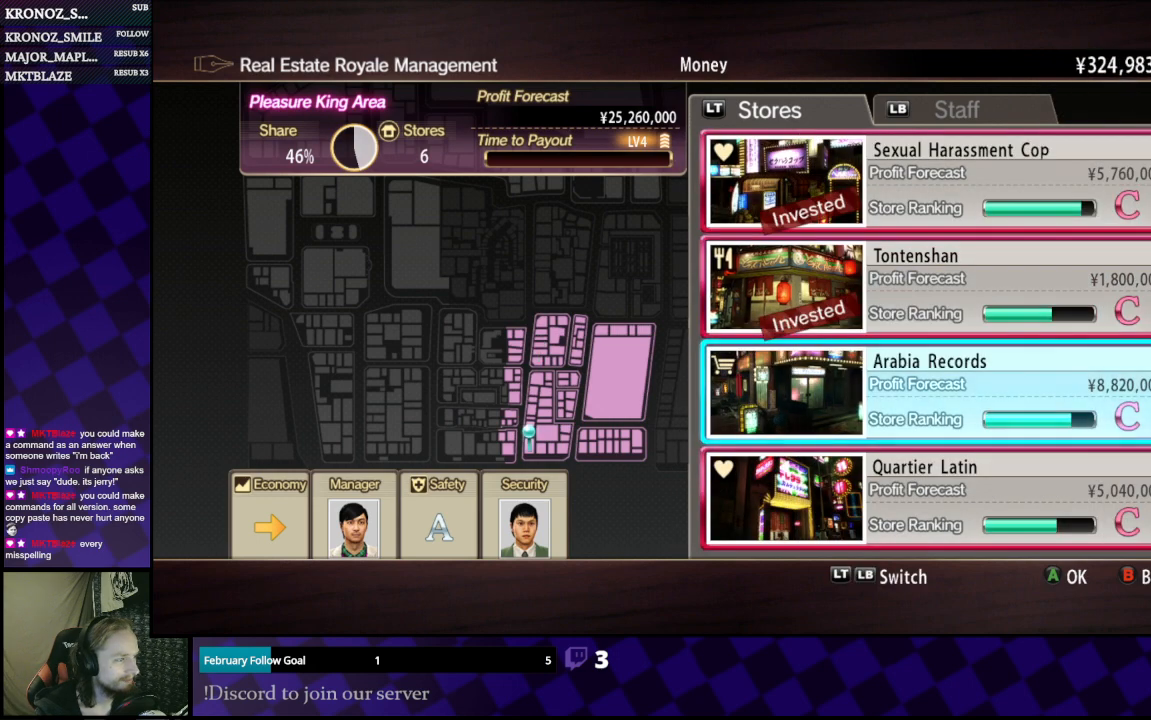
{"buttons": [], "left_stick": "center", "right_stick": "center", "events": [[167, "A", "down"], [233, "A", "up"]]}
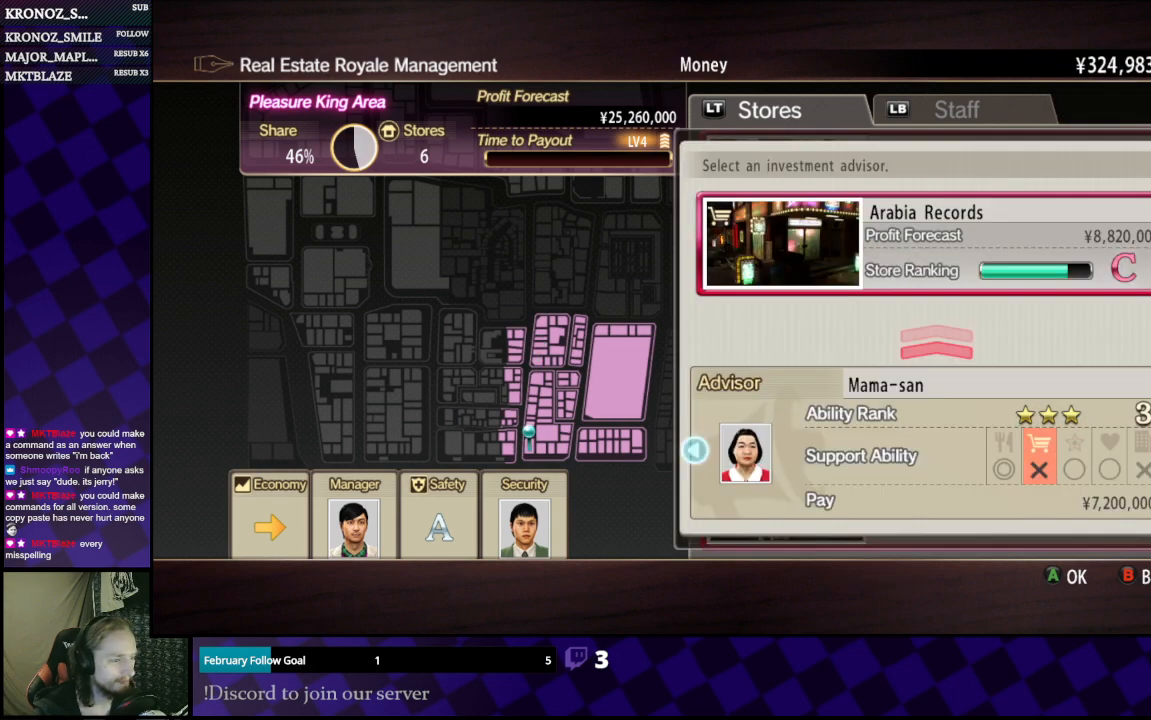
{"buttons": [], "left_stick": "center", "right_stick": "center", "events": [[333, "DPAD_LEFT", "down"], [467, "DPAD_LEFT", "up"]]}
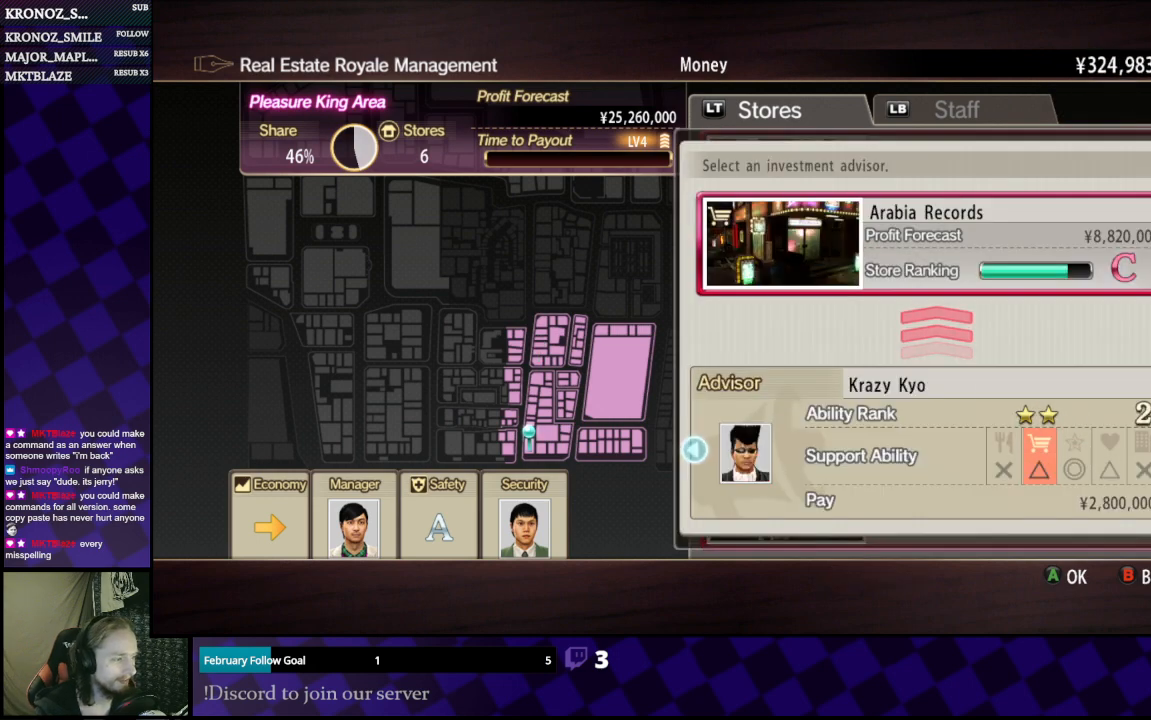
{"buttons": ["DPAD_LEFT"], "left_stick": "center", "right_stick": "center", "events": [[67, "DPAD_LEFT", "down"], [200, "DPAD_LEFT", "up"], [467, "DPAD_LEFT", "down"]]}
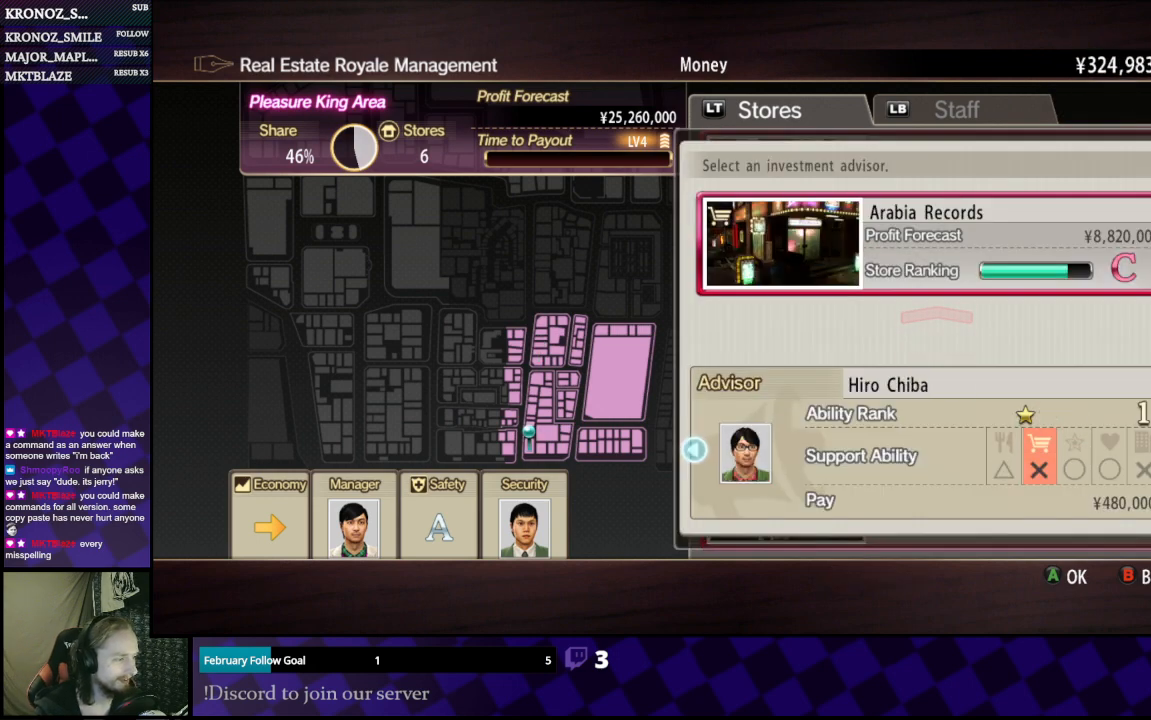
{"buttons": ["DPAD_LEFT"], "left_stick": "center", "right_stick": "center", "events": [[100, "DPAD_LEFT", "up"], [300, "DPAD_LEFT", "down"], [367, "DPAD_LEFT", "up"], [500, "DPAD_LEFT", "down"]]}
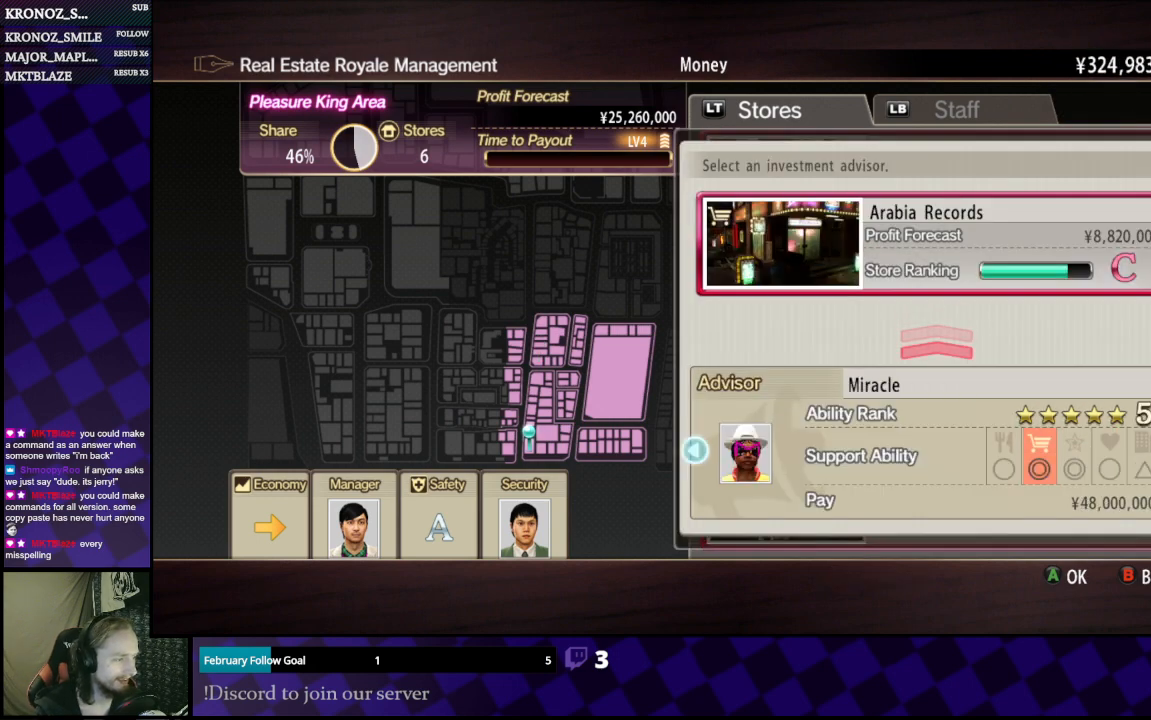
{"buttons": ["DPAD_LEFT"], "left_stick": "center", "right_stick": "center", "events": [[67, "DPAD_LEFT", "up"], [467, "DPAD_LEFT", "down"]]}
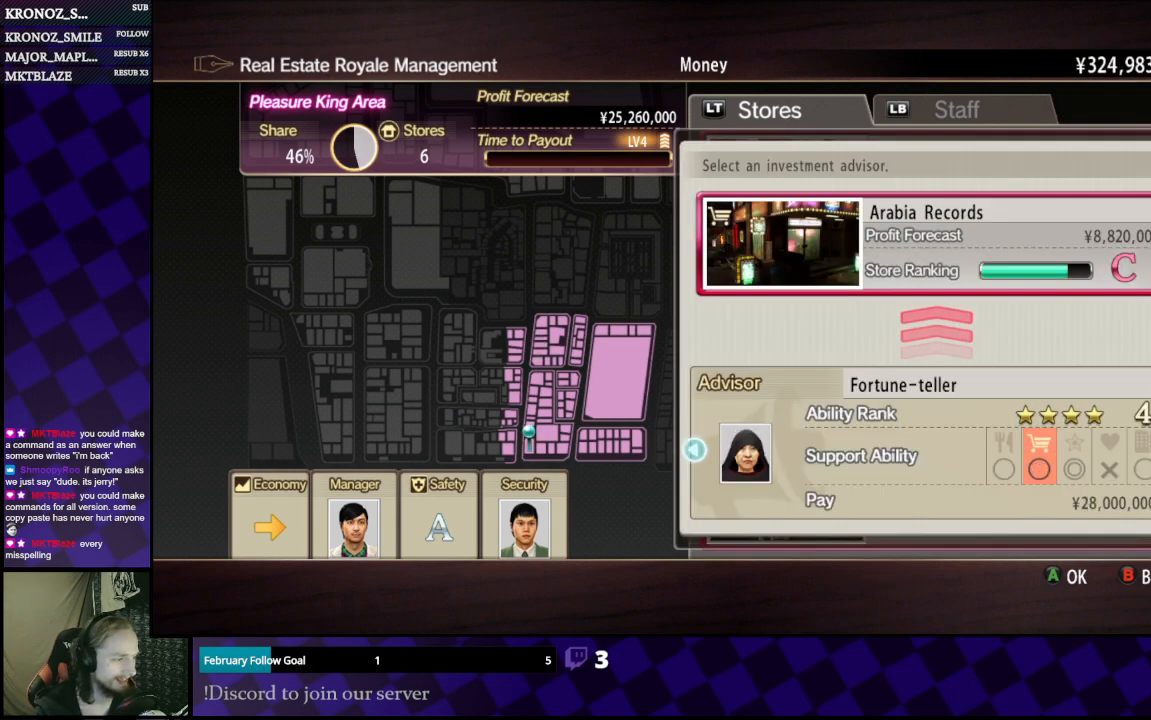
{"buttons": [], "left_stick": "center", "right_stick": "center", "events": [[67, "DPAD_LEFT", "up"]]}
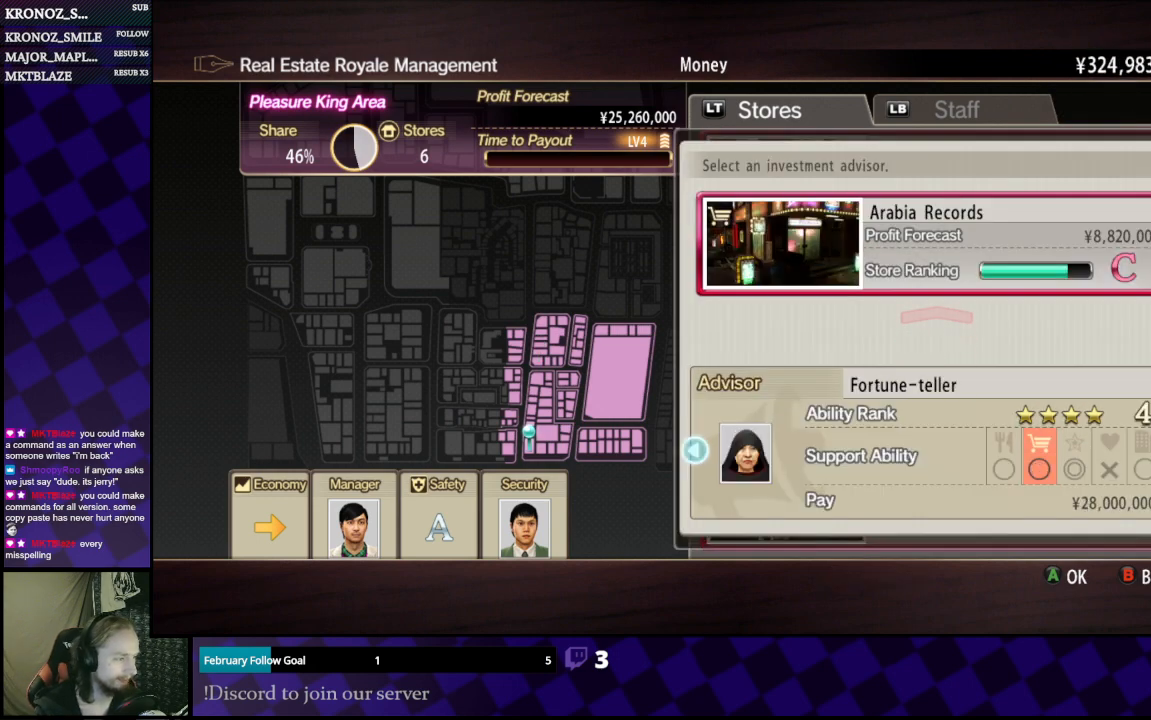
{"buttons": [], "left_stick": "center", "right_stick": "center", "events": []}
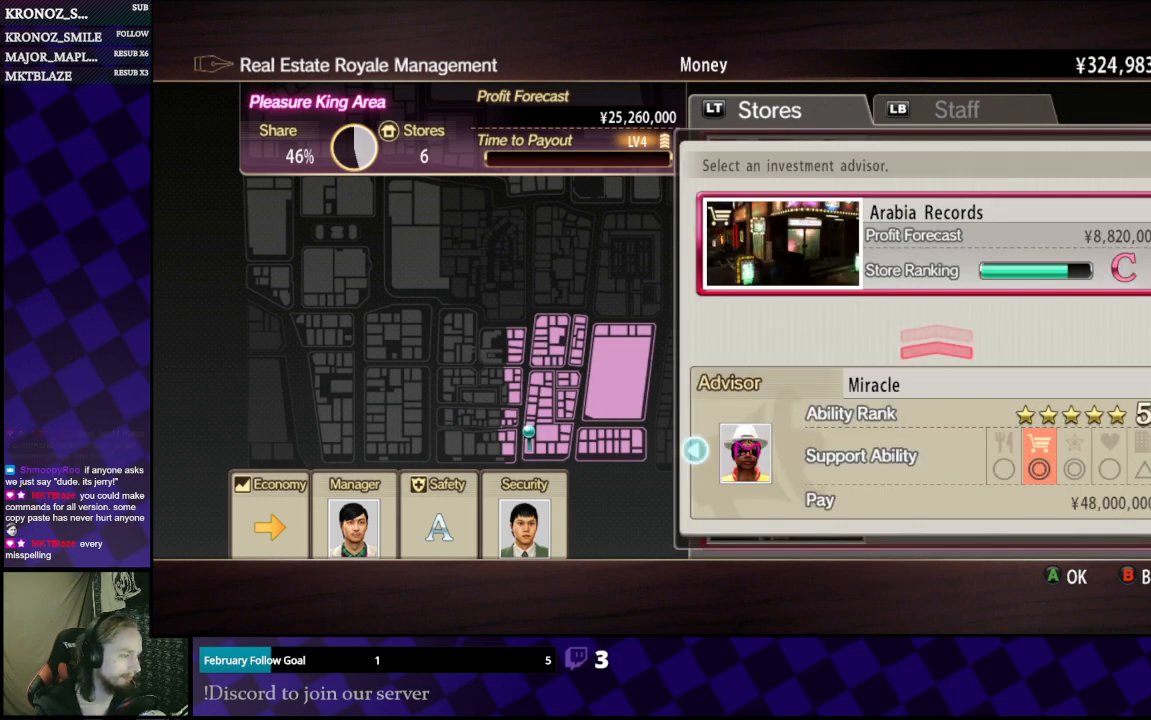
{"buttons": [], "left_stick": "center", "right_stick": "center", "events": [[33, "DPAD_RIGHT", "down"], [133, "DPAD_RIGHT", "up"]]}